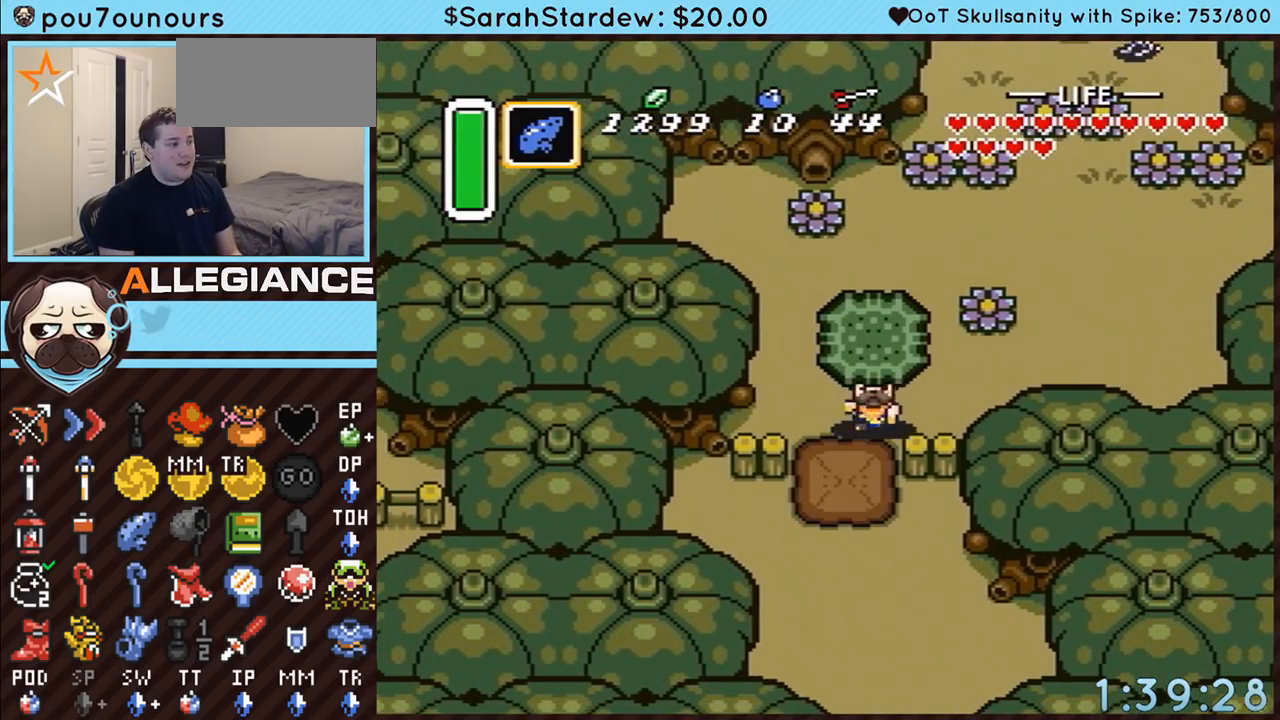
Gameplay with a controller (Nintendo layout); each line is a JSON object with the inputs held at the frame after it. "events" lists button and stick changes between this image and that frame as [ms after this image, input, new state], when the widget could be followed in between. Not read: L3 R3.
{"buttons": ["A", "DPAD_DOWN"], "events": [[33, "A", "down"], [83, "A", "up"], [167, "A", "down"]]}
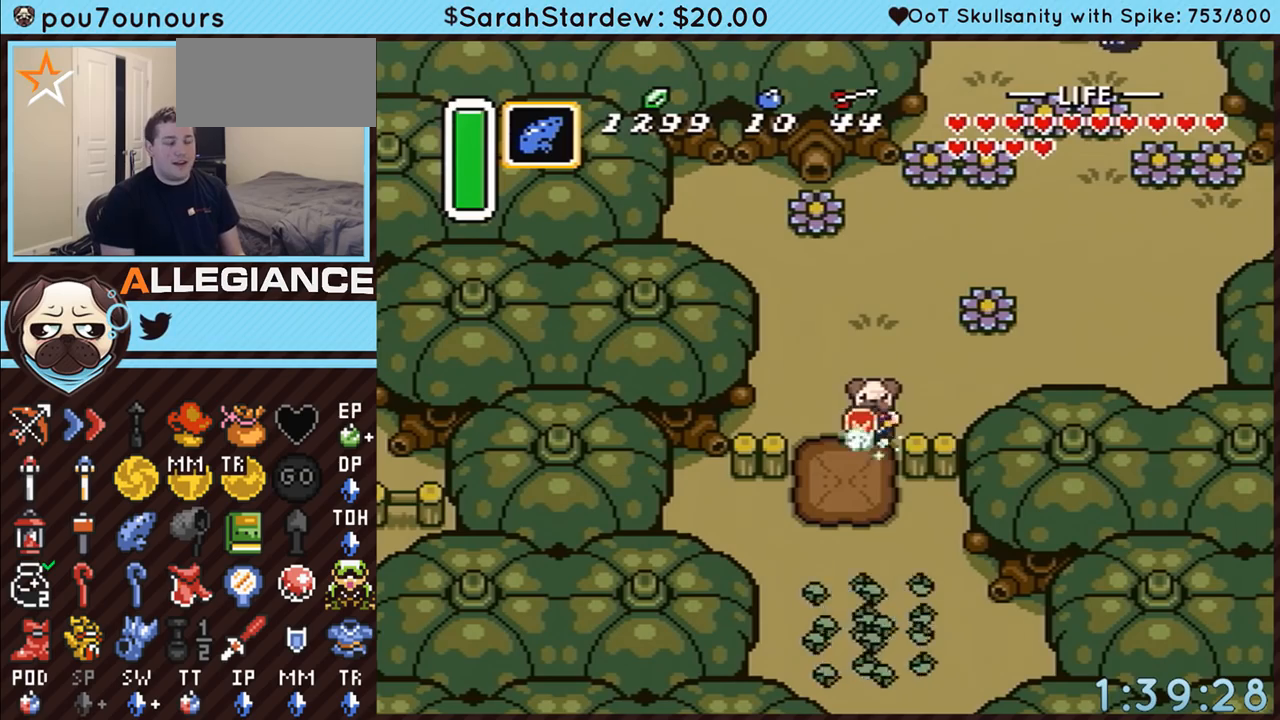
{"buttons": ["A"], "events": [[117, "DPAD_DOWN", "up"]]}
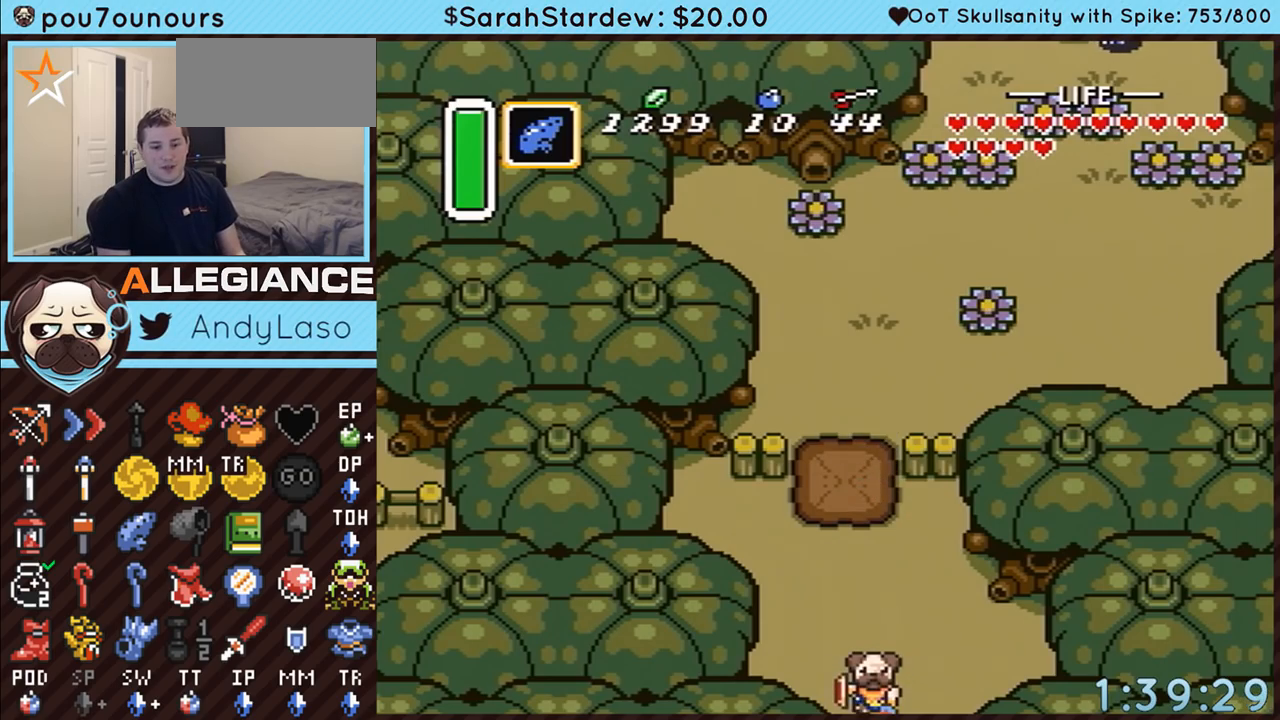
{"buttons": ["A"], "events": []}
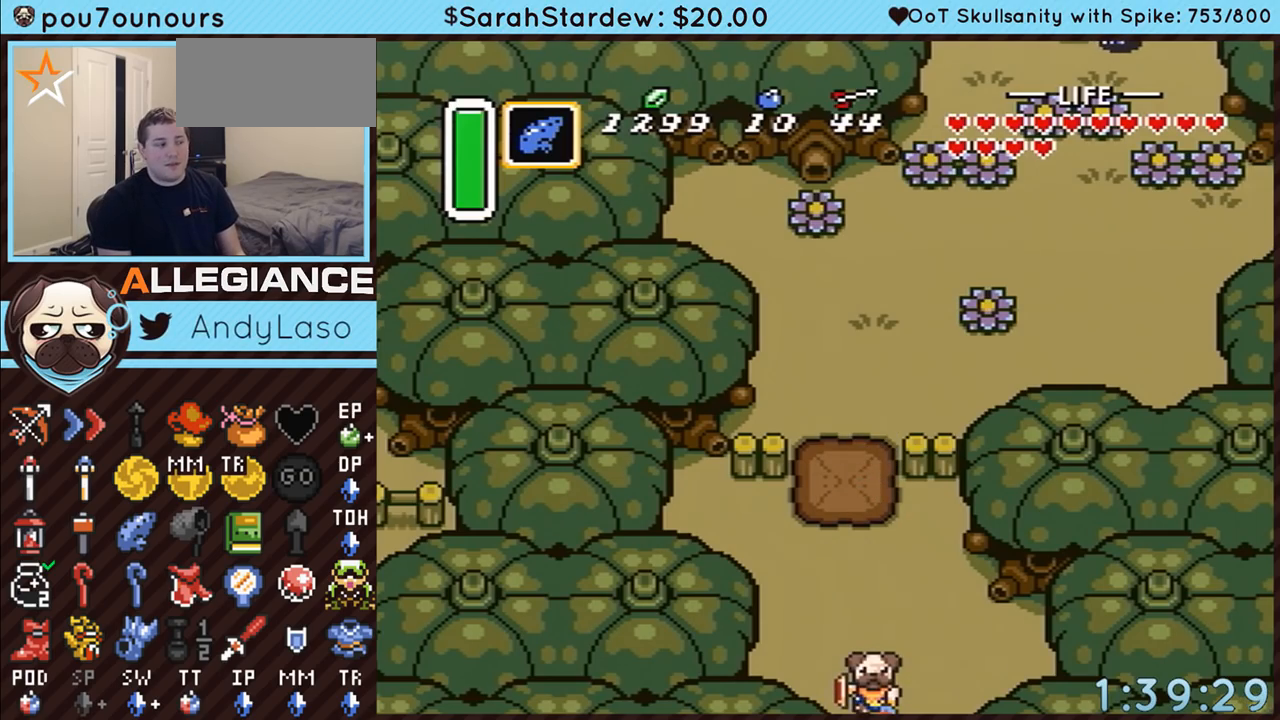
{"buttons": ["DPAD_DOWN", "DPAD_LEFT"], "events": [[50, "A", "up"], [50, "DPAD_DOWN", "down"], [100, "DPAD_LEFT", "down"]]}
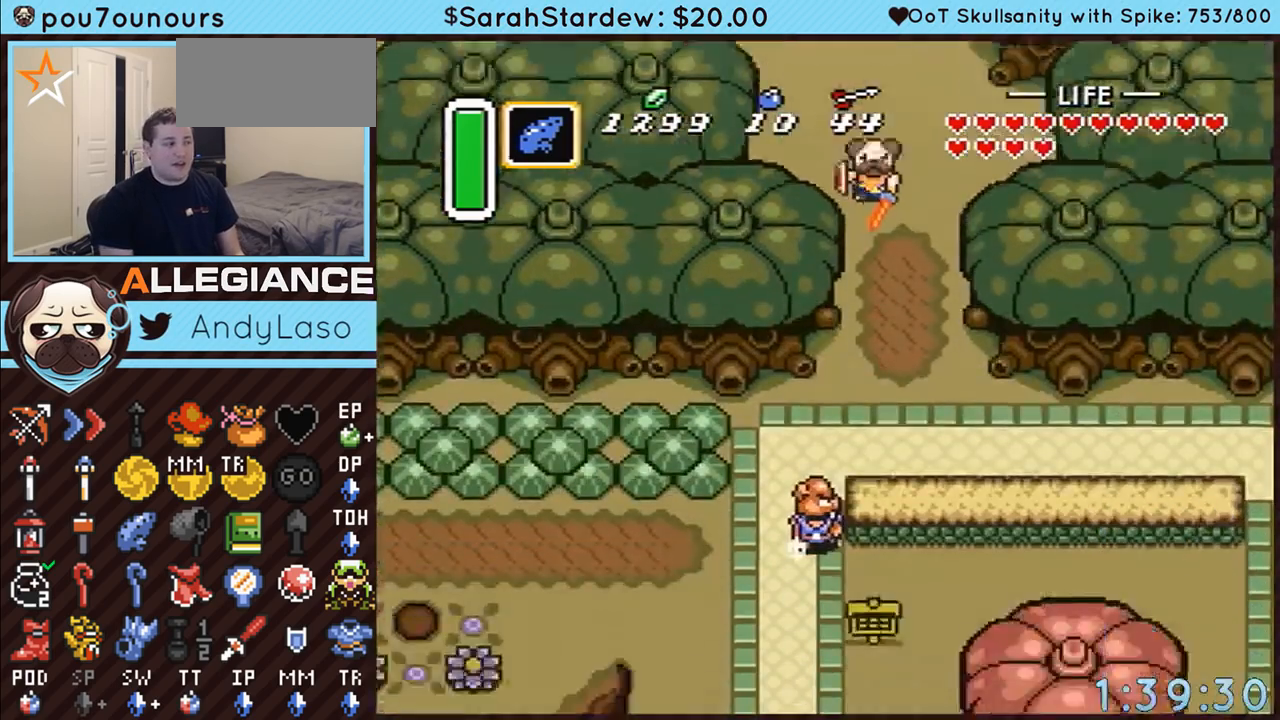
{"buttons": ["DPAD_DOWN", "DPAD_LEFT"], "events": []}
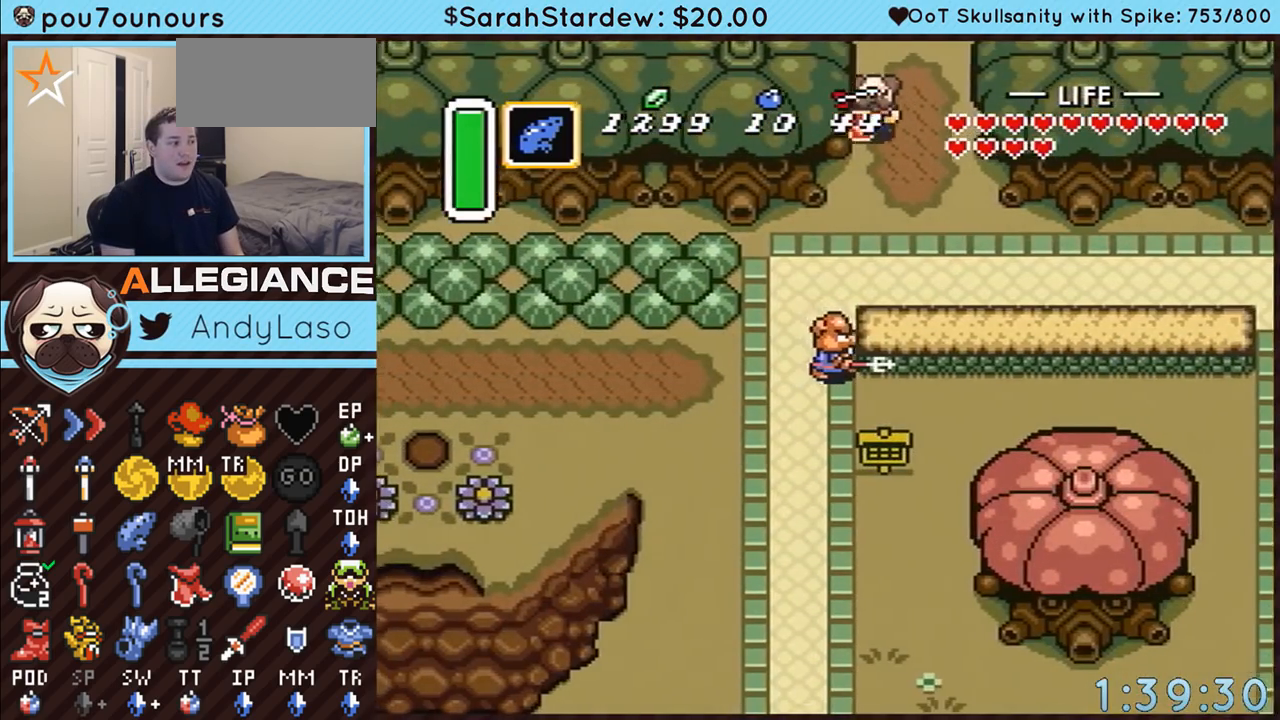
{"buttons": ["DPAD_DOWN", "DPAD_LEFT"], "events": []}
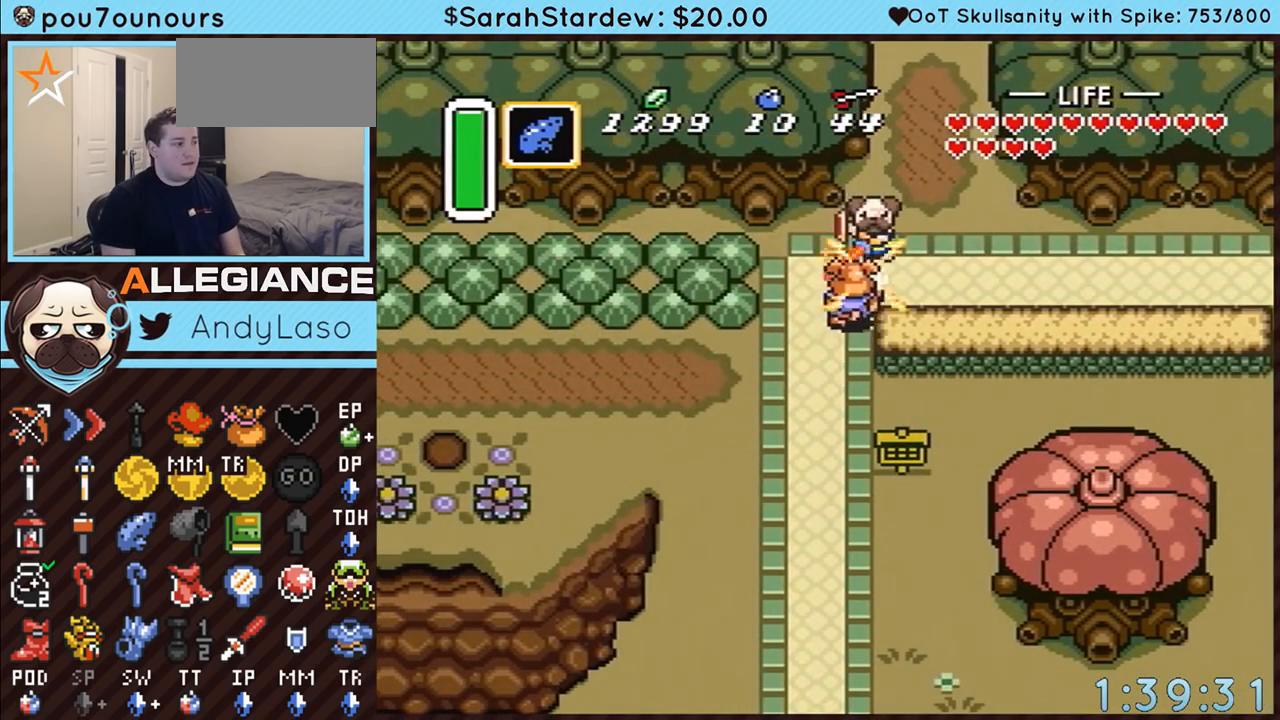
{"buttons": ["A", "B", "DPAD_DOWN"], "events": [[17, "B", "down"], [417, "A", "down"], [450, "DPAD_LEFT", "up"]]}
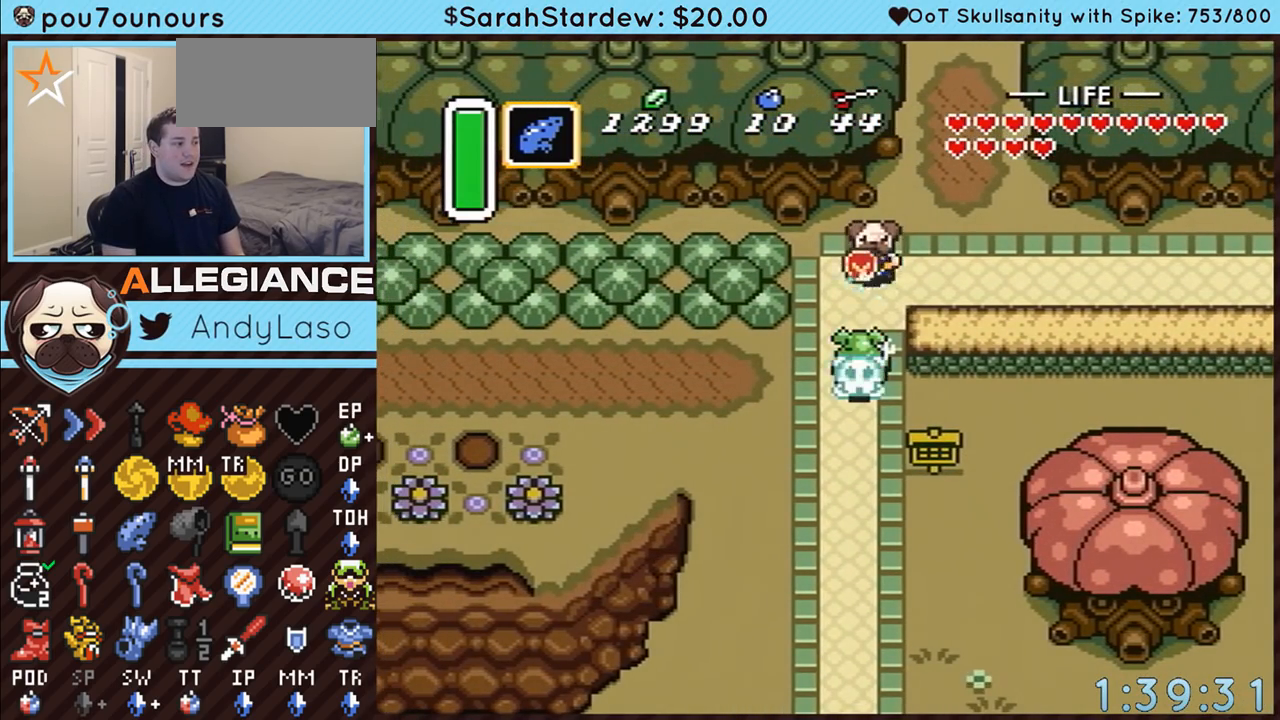
{"buttons": ["A", "B"], "events": [[100, "DPAD_DOWN", "up"]]}
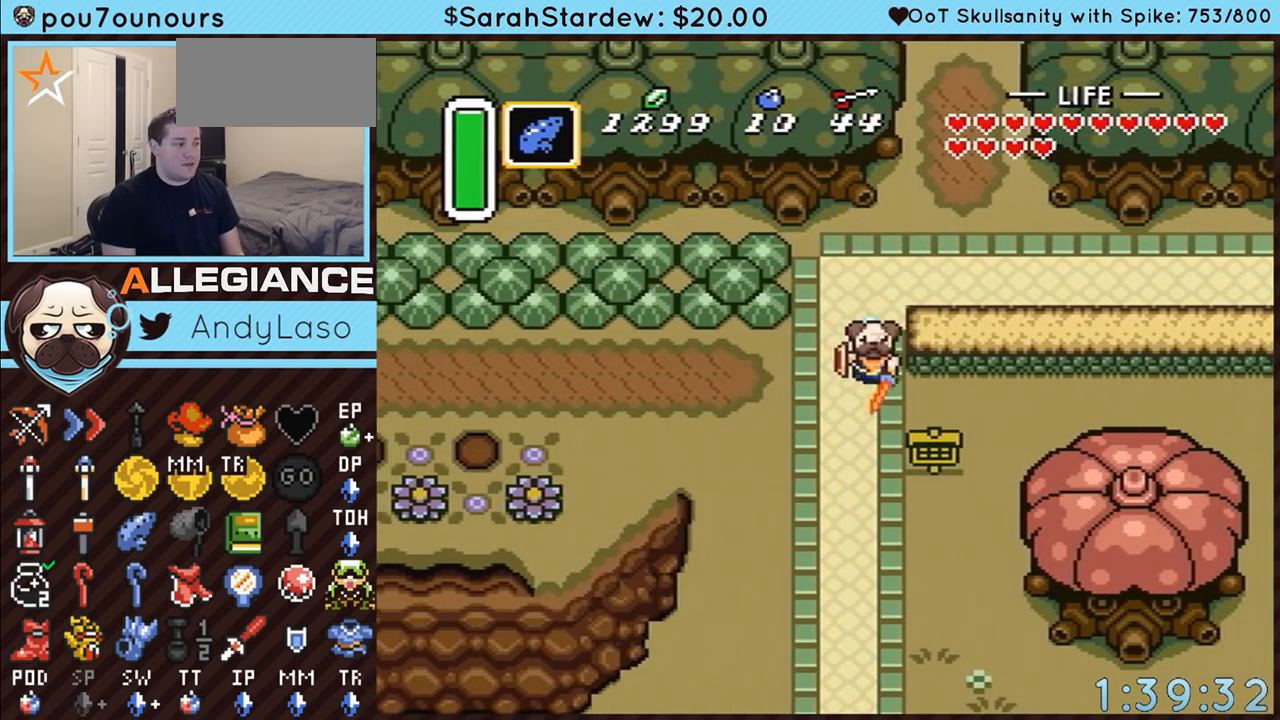
{"buttons": [], "events": [[83, "A", "up"], [133, "B", "up"]]}
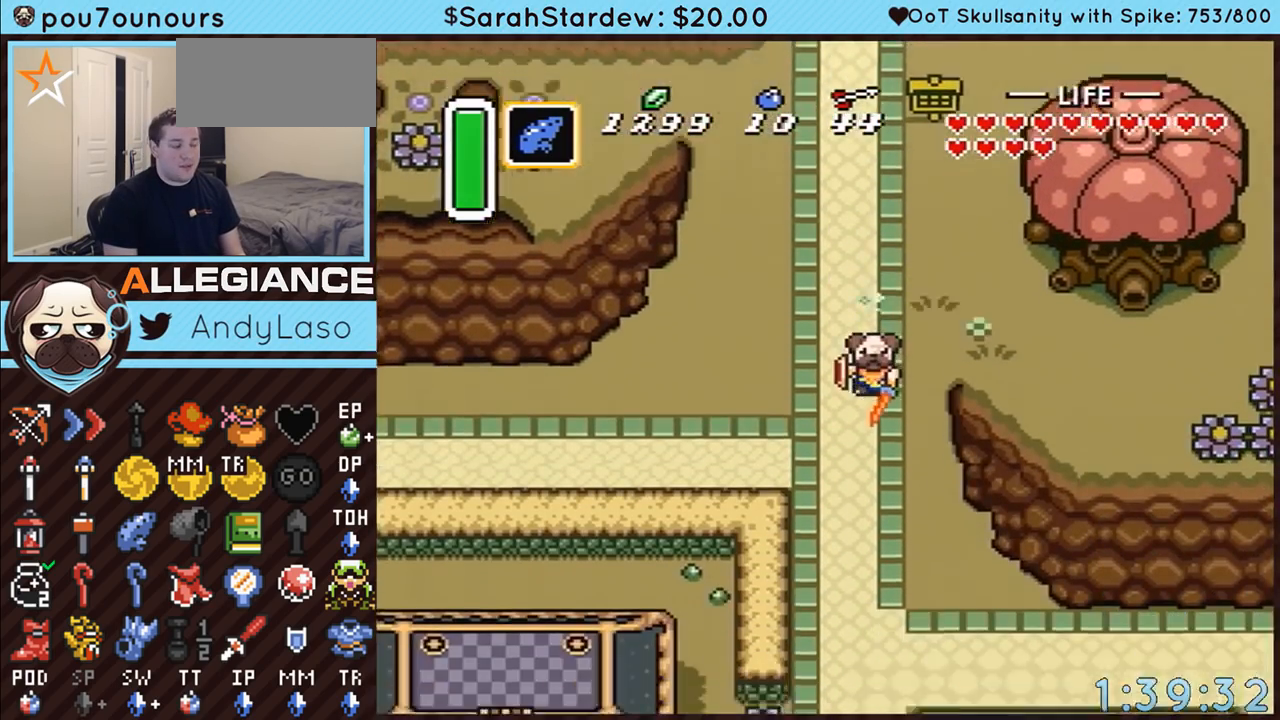
{"buttons": [], "events": []}
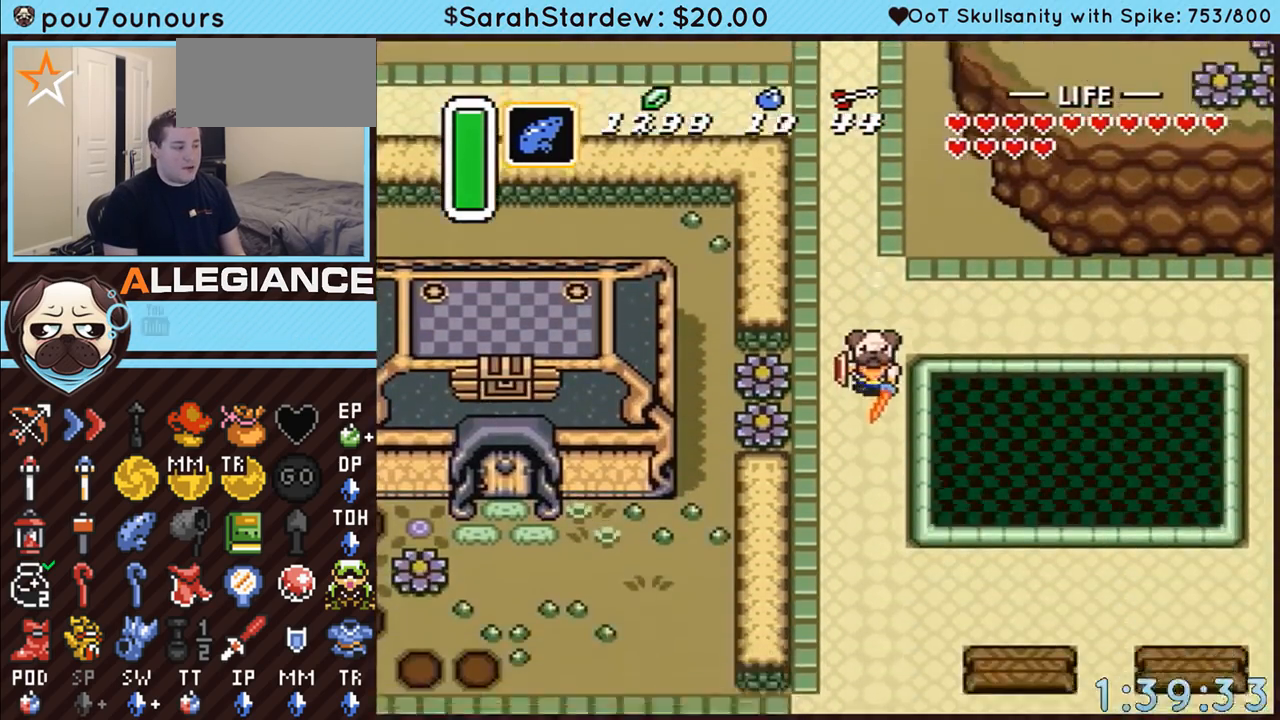
{"buttons": [], "events": []}
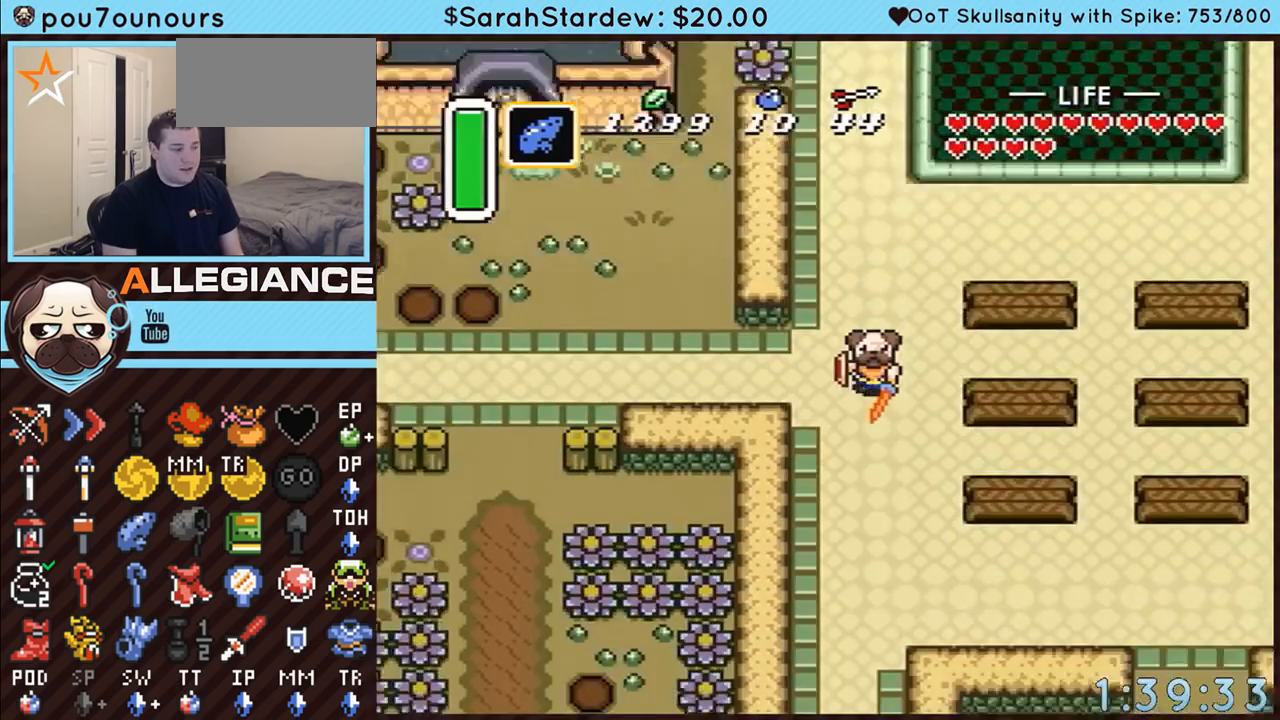
{"buttons": [], "events": []}
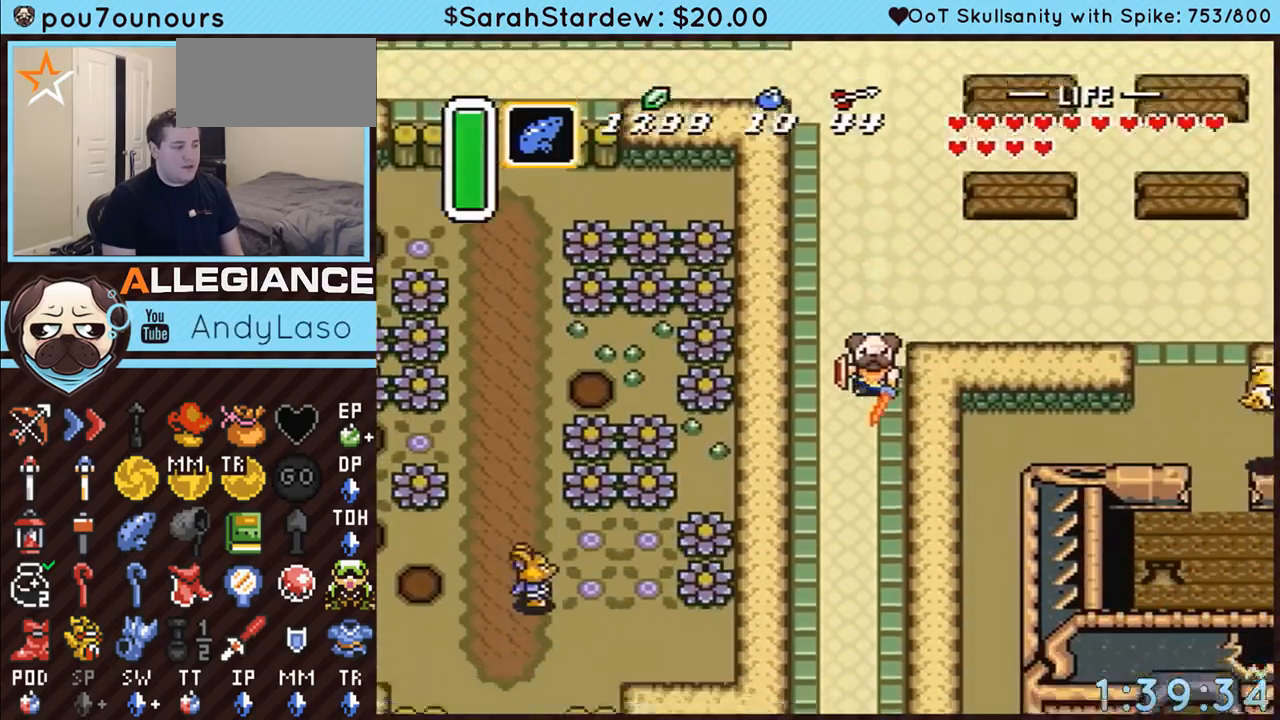
{"buttons": [], "events": []}
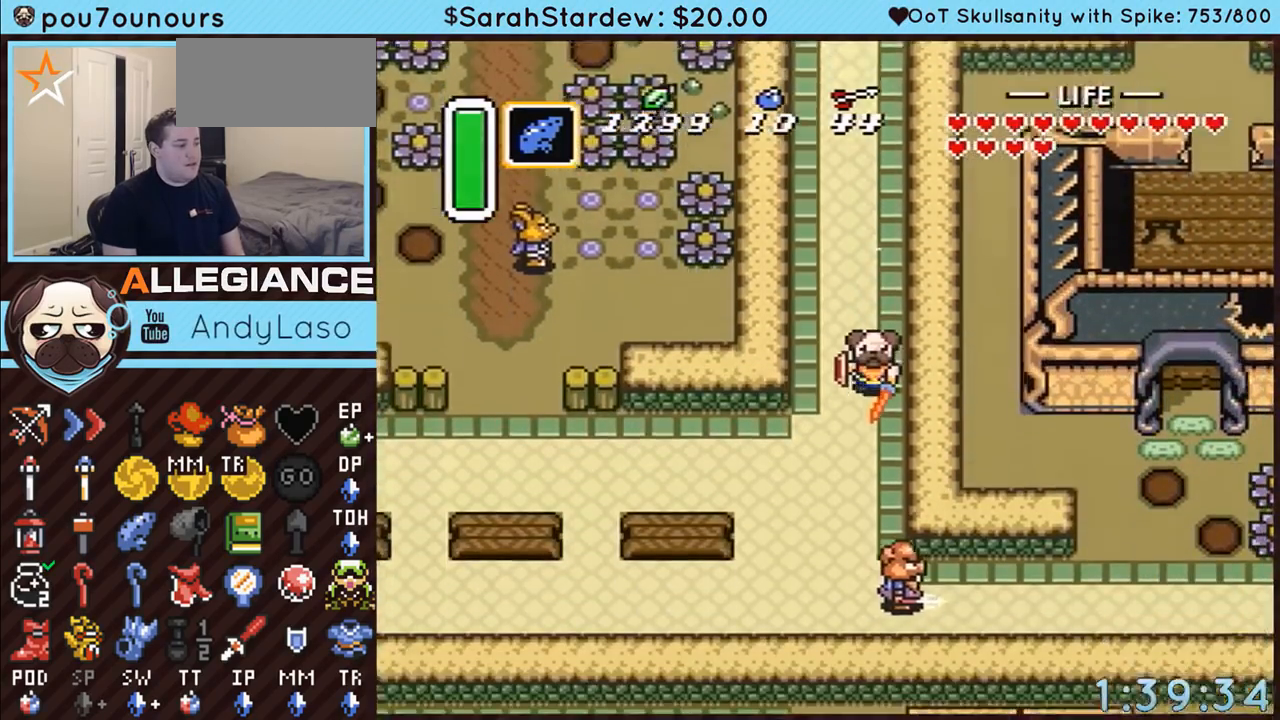
{"buttons": ["B", "DPAD_RIGHT"], "events": [[333, "DPAD_DOWN", "down"], [333, "DPAD_RIGHT", "down"], [383, "DPAD_DOWN", "up"], [417, "B", "down"]]}
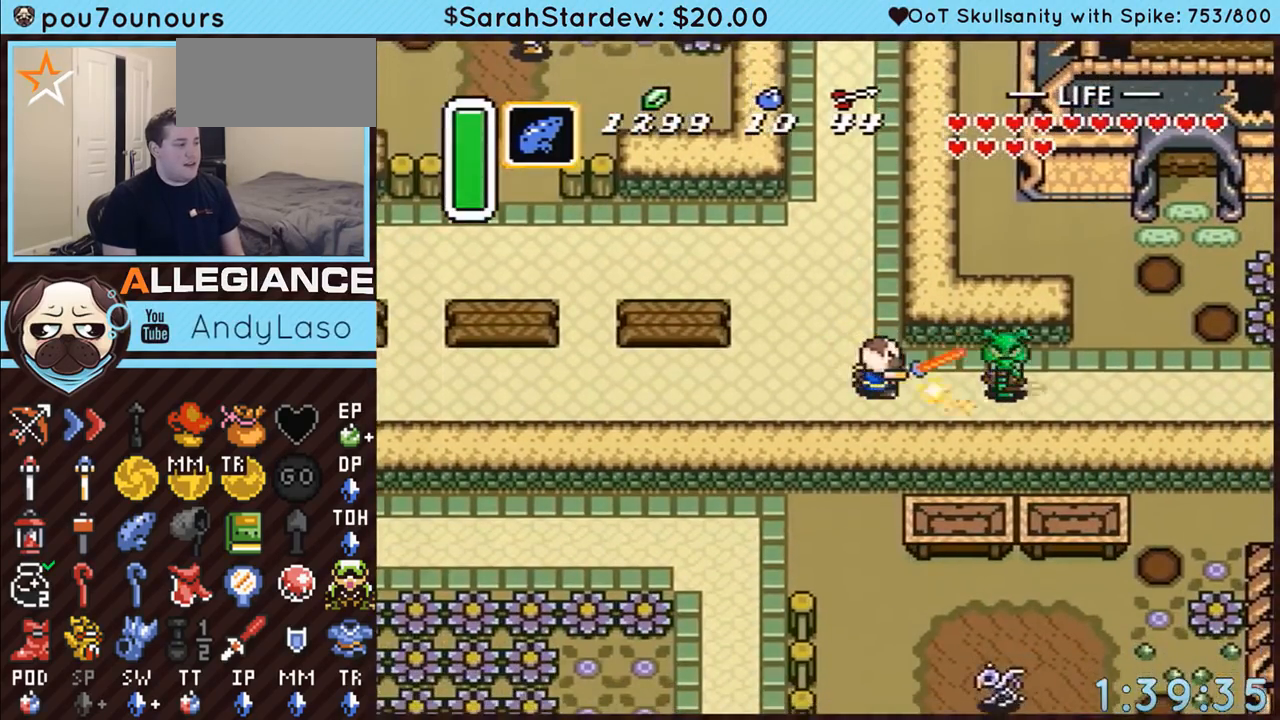
{"buttons": ["A", "B"], "events": [[317, "A", "down"], [350, "DPAD_RIGHT", "up"]]}
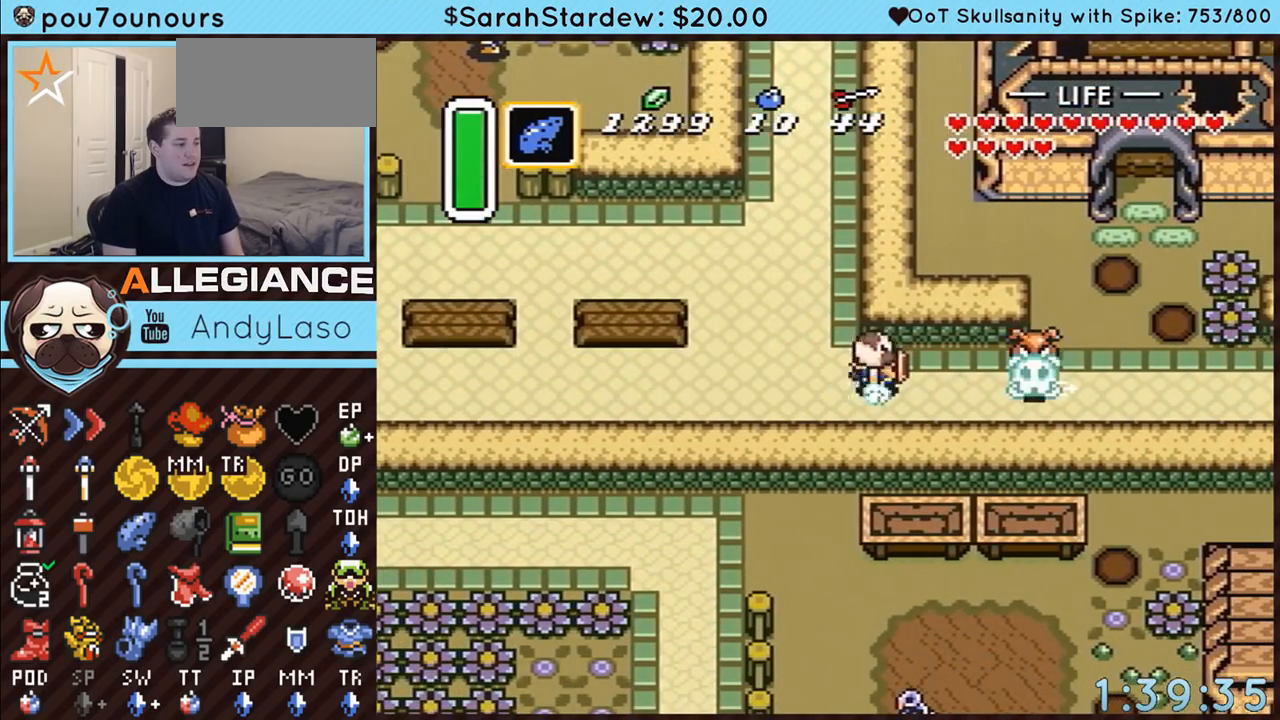
{"buttons": ["A", "B"], "events": []}
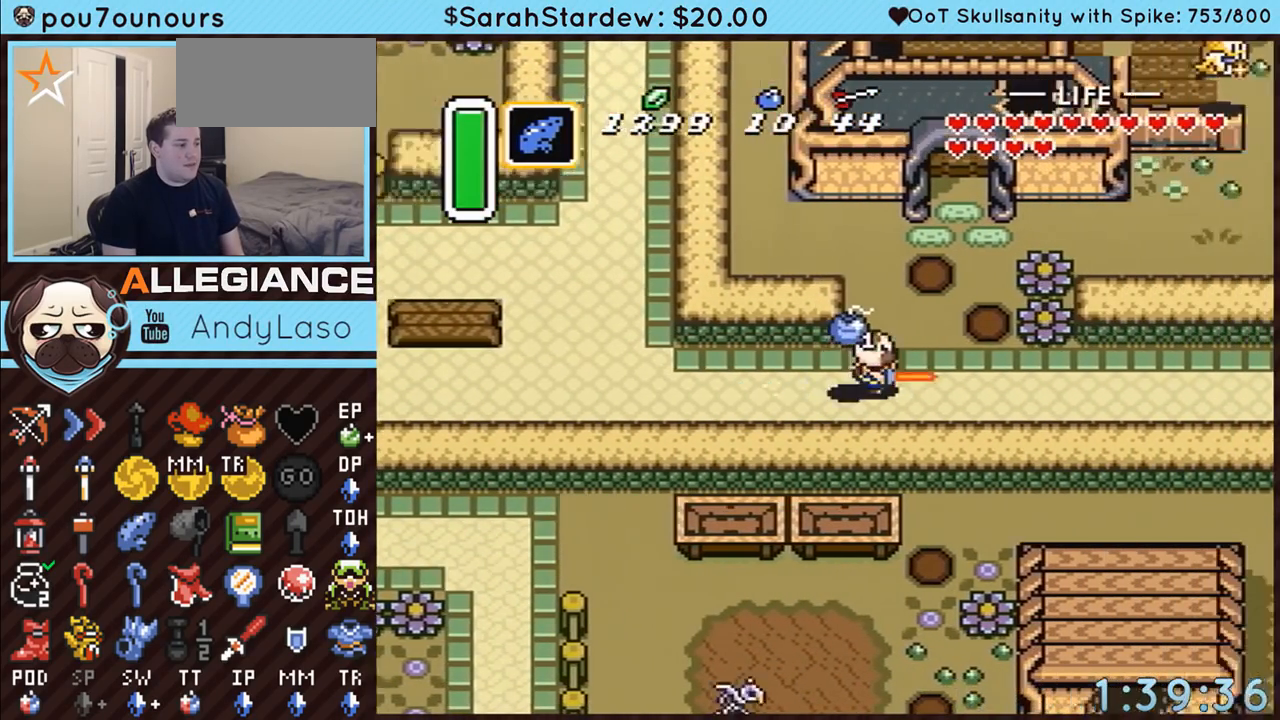
{"buttons": ["A", "B"], "events": []}
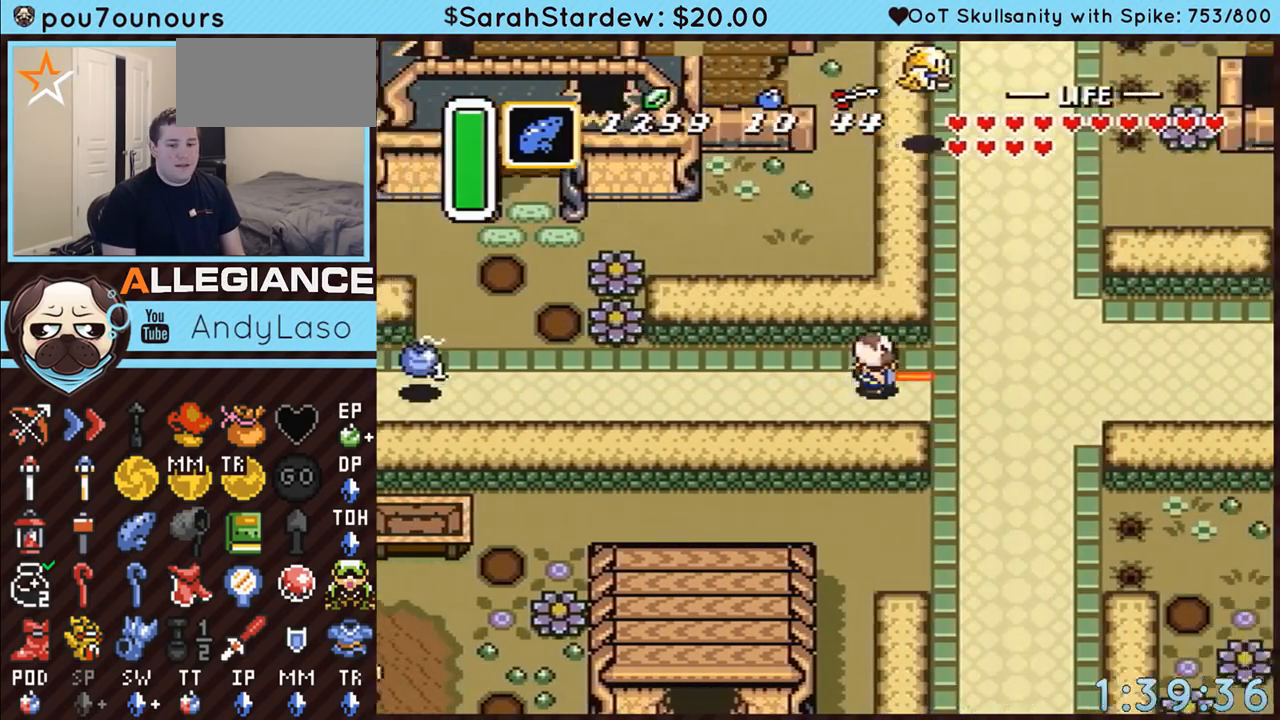
{"buttons": ["A", "B"], "events": []}
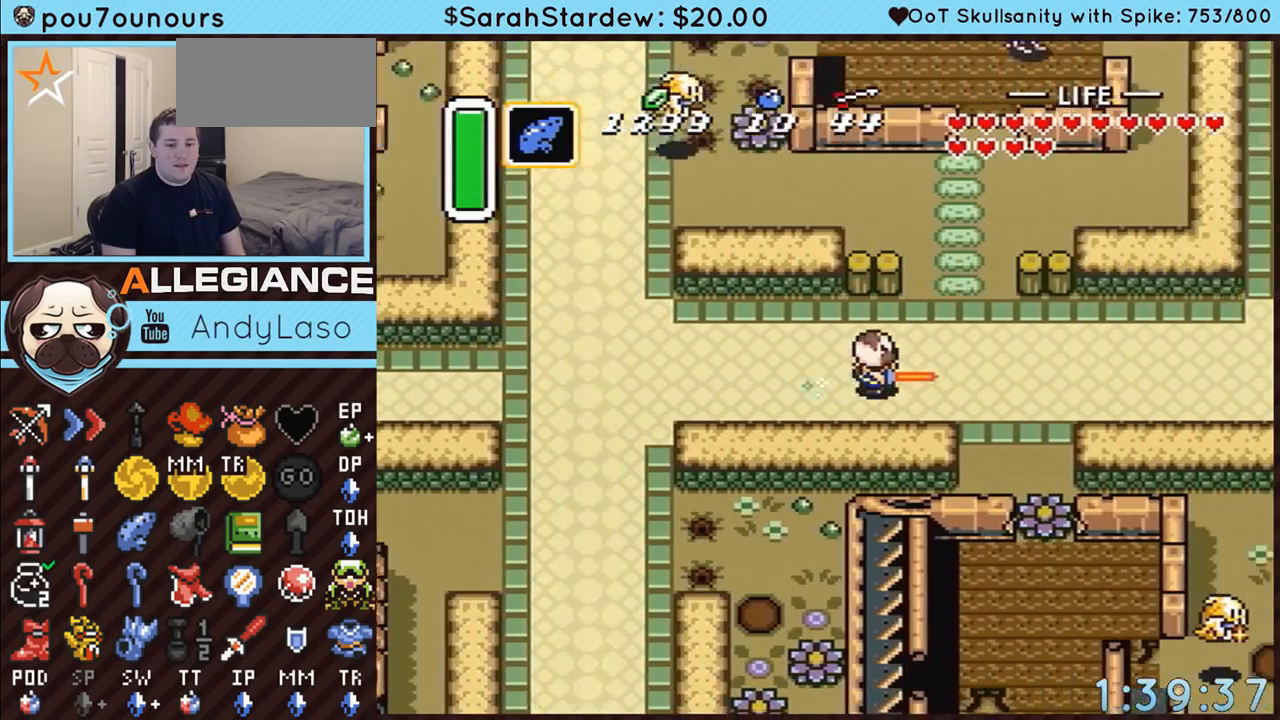
{"buttons": ["A", "B"], "events": []}
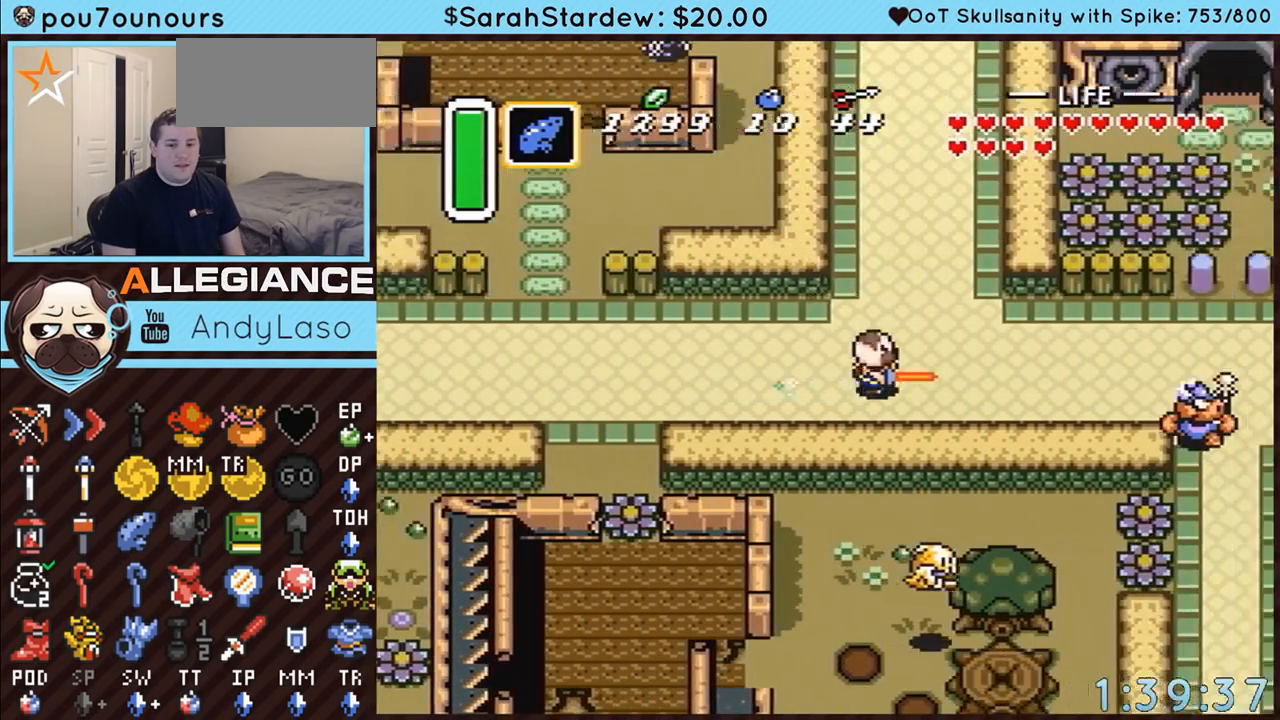
{"buttons": ["B"], "events": [[100, "A", "up"]]}
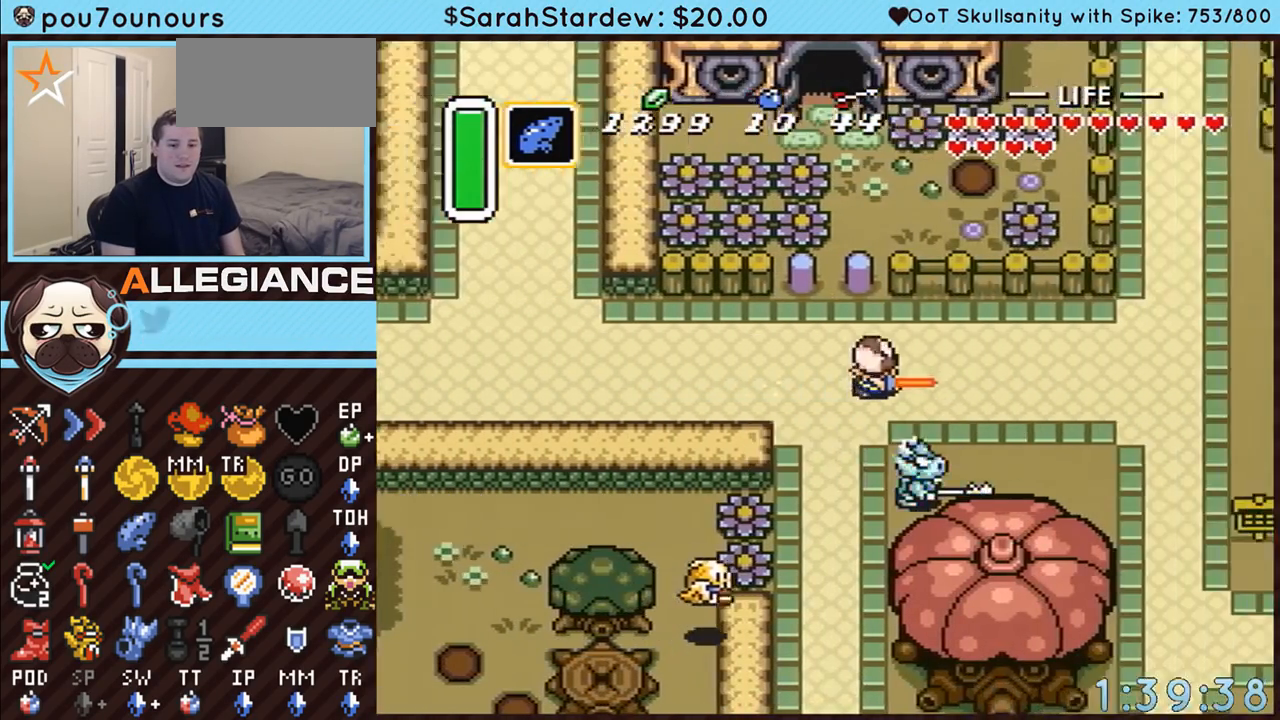
{"buttons": ["B"], "events": []}
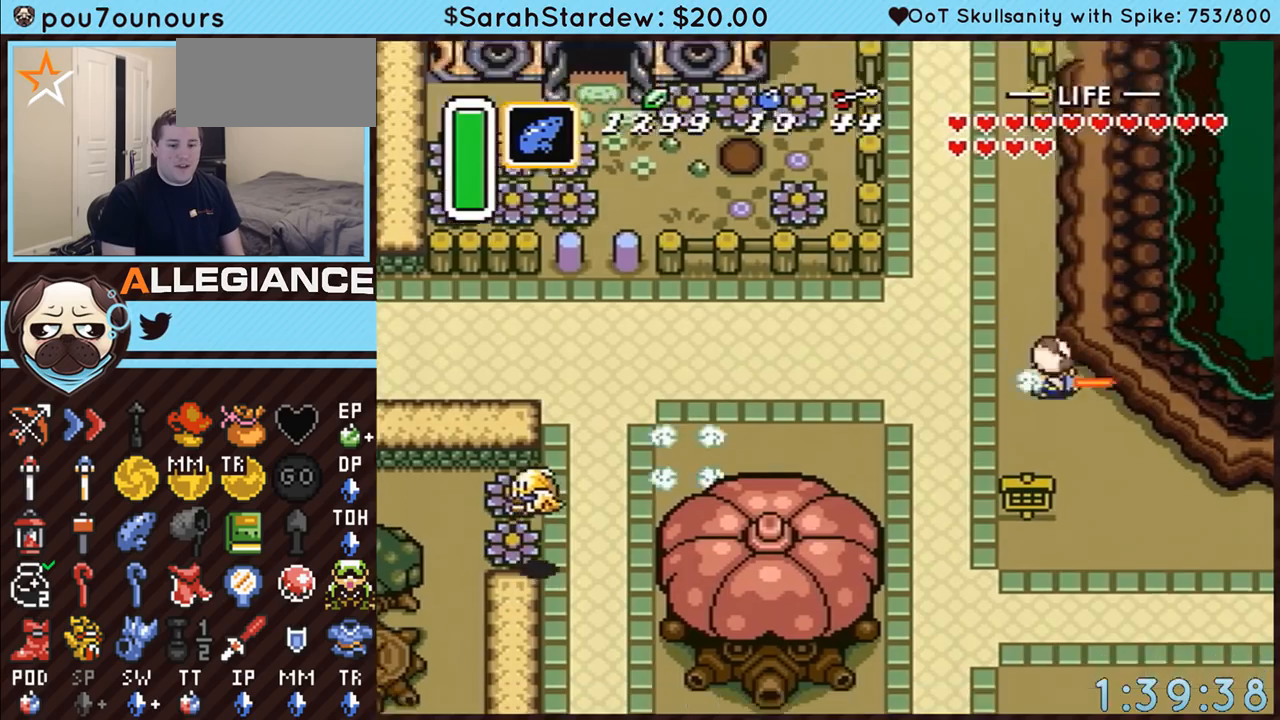
{"buttons": ["B"], "events": []}
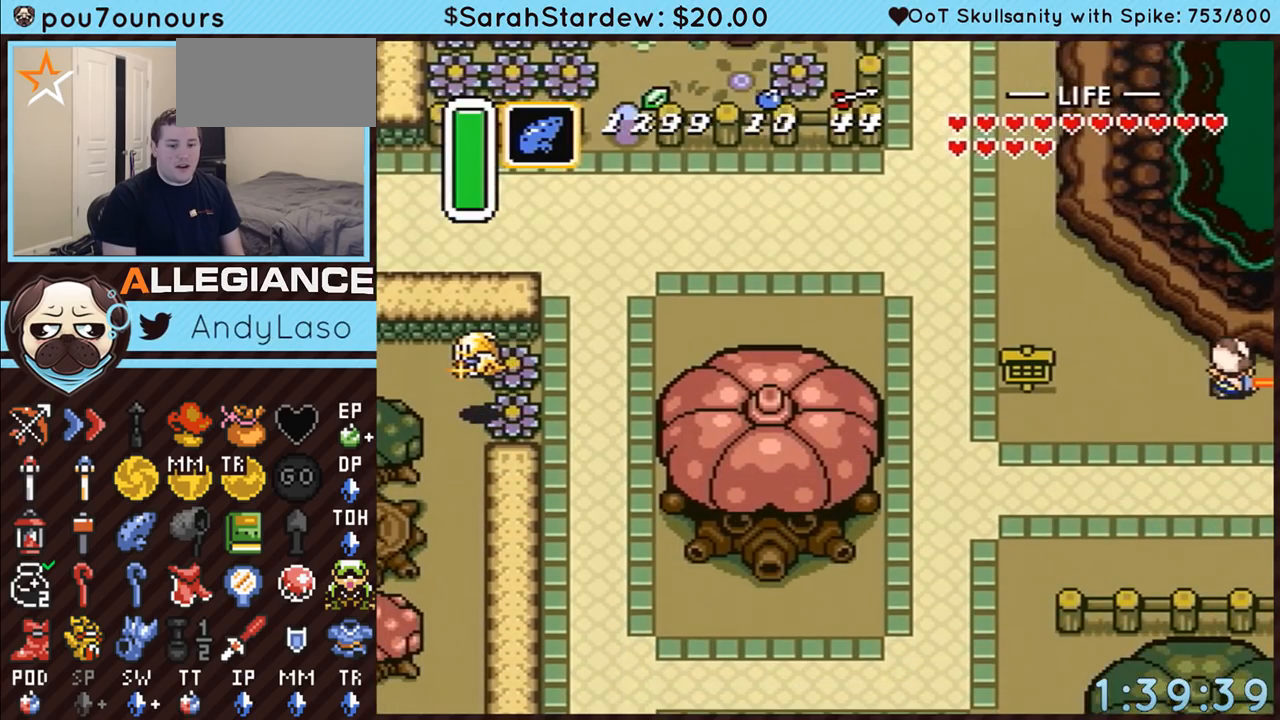
{"buttons": ["DPAD_RIGHT"], "events": [[400, "DPAD_RIGHT", "down"], [483, "B", "up"]]}
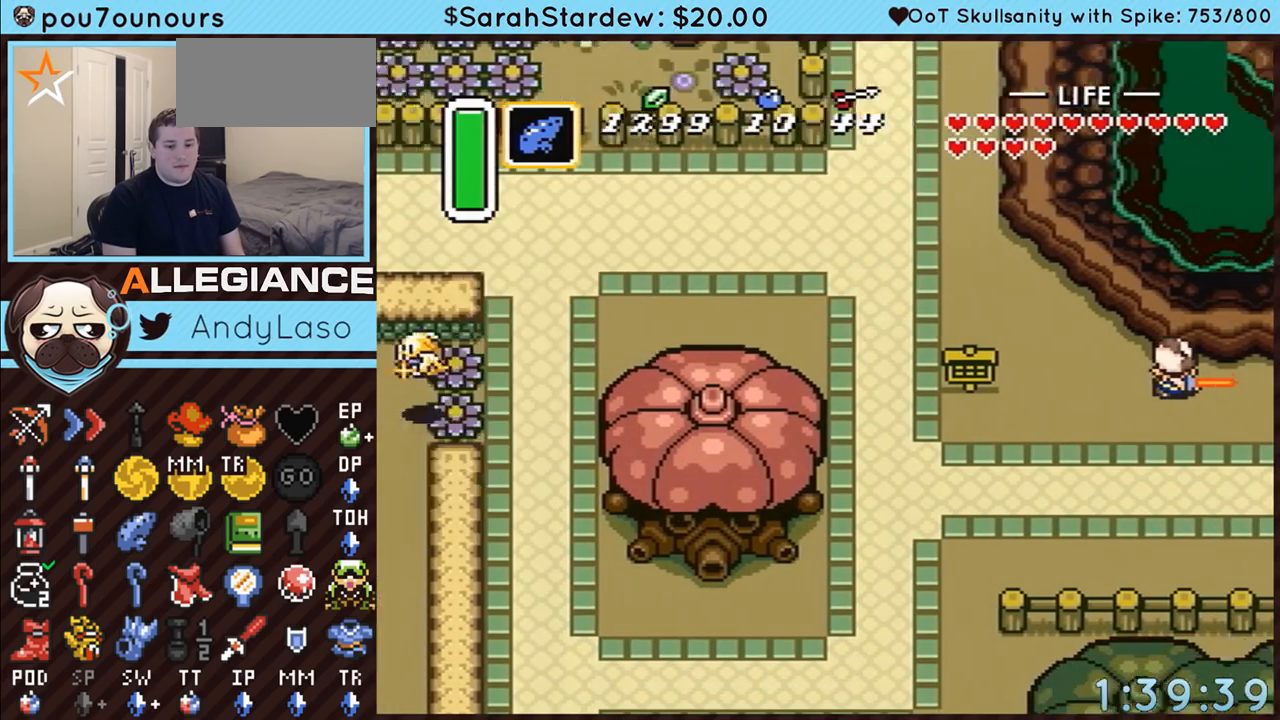
{"buttons": ["DPAD_RIGHT"], "events": []}
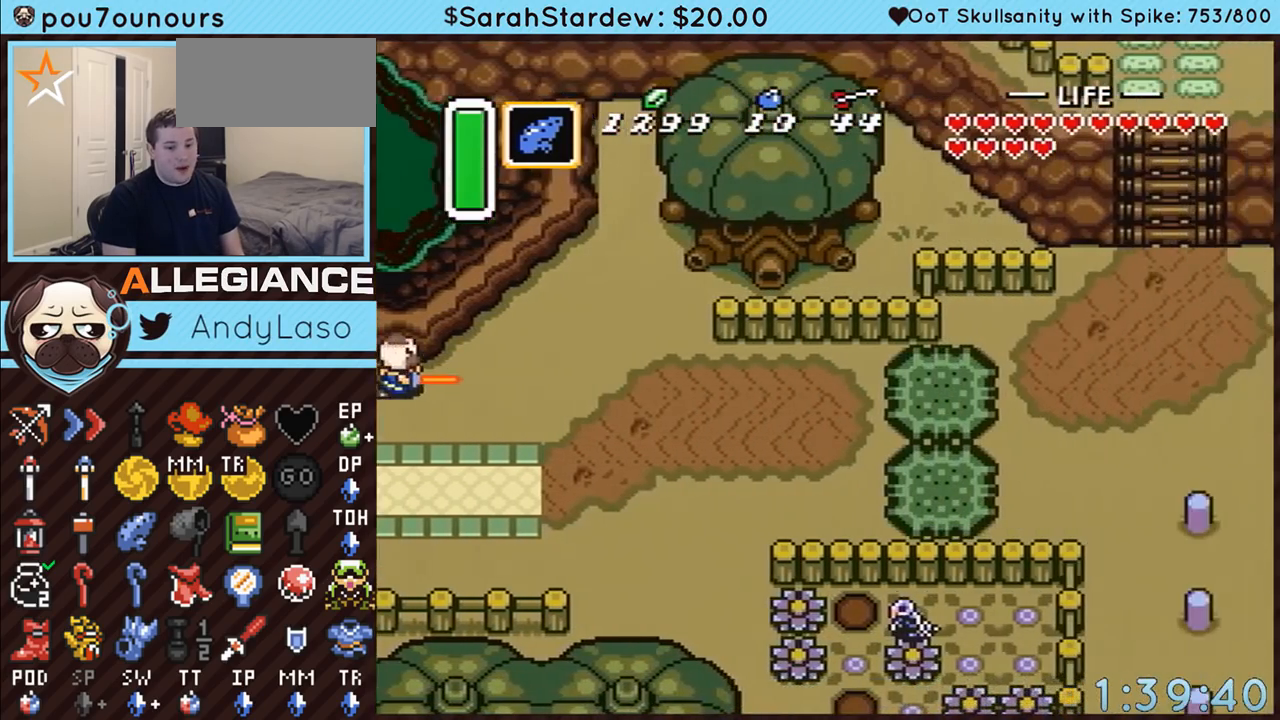
{"buttons": ["A", "DPAD_RIGHT"], "events": [[350, "A", "down"]]}
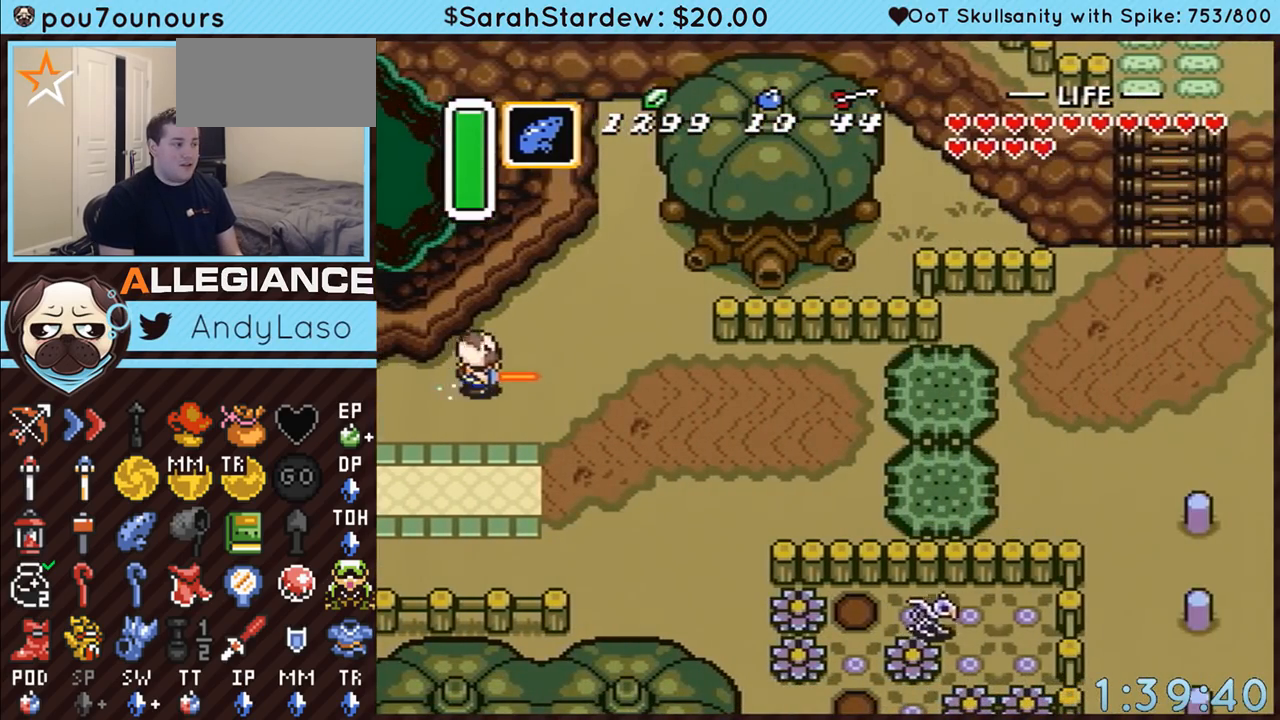
{"buttons": ["A"], "events": [[50, "DPAD_RIGHT", "up"]]}
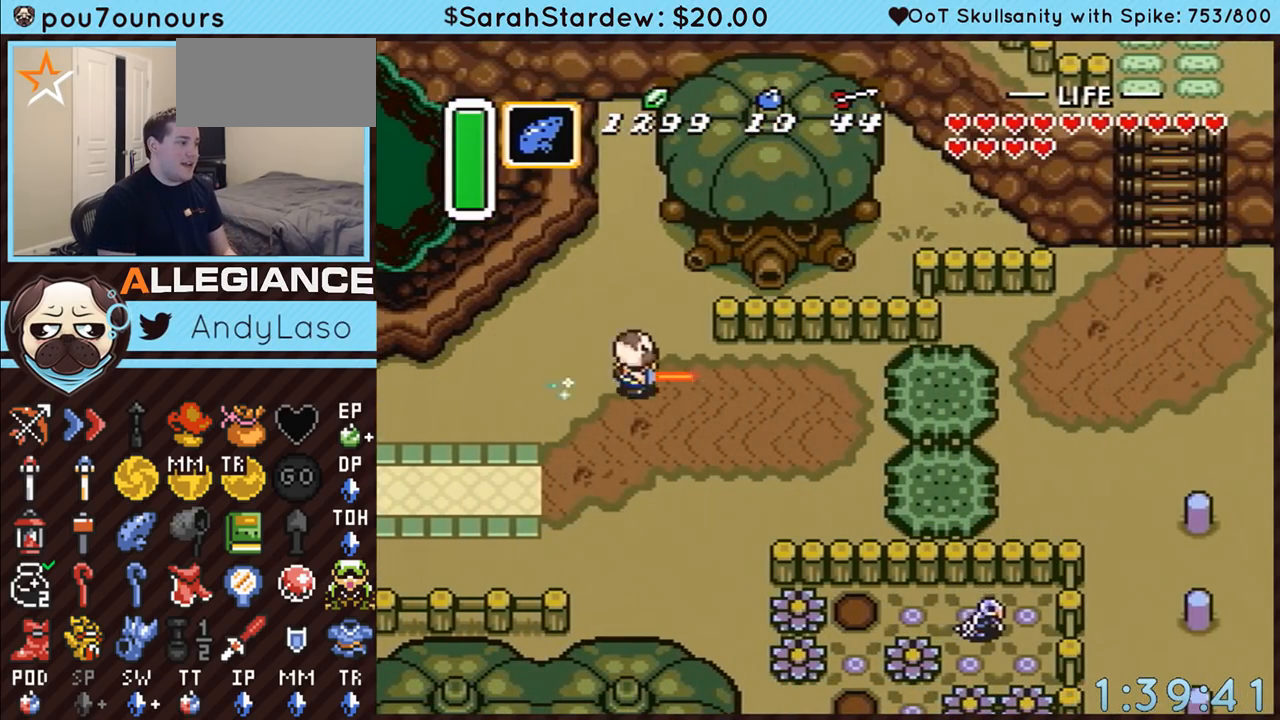
{"buttons": ["A", "DPAD_RIGHT"], "events": [[133, "A", "up"], [267, "DPAD_RIGHT", "down"], [267, "DPAD_UP", "down"], [383, "DPAD_UP", "up"], [417, "A", "down"]]}
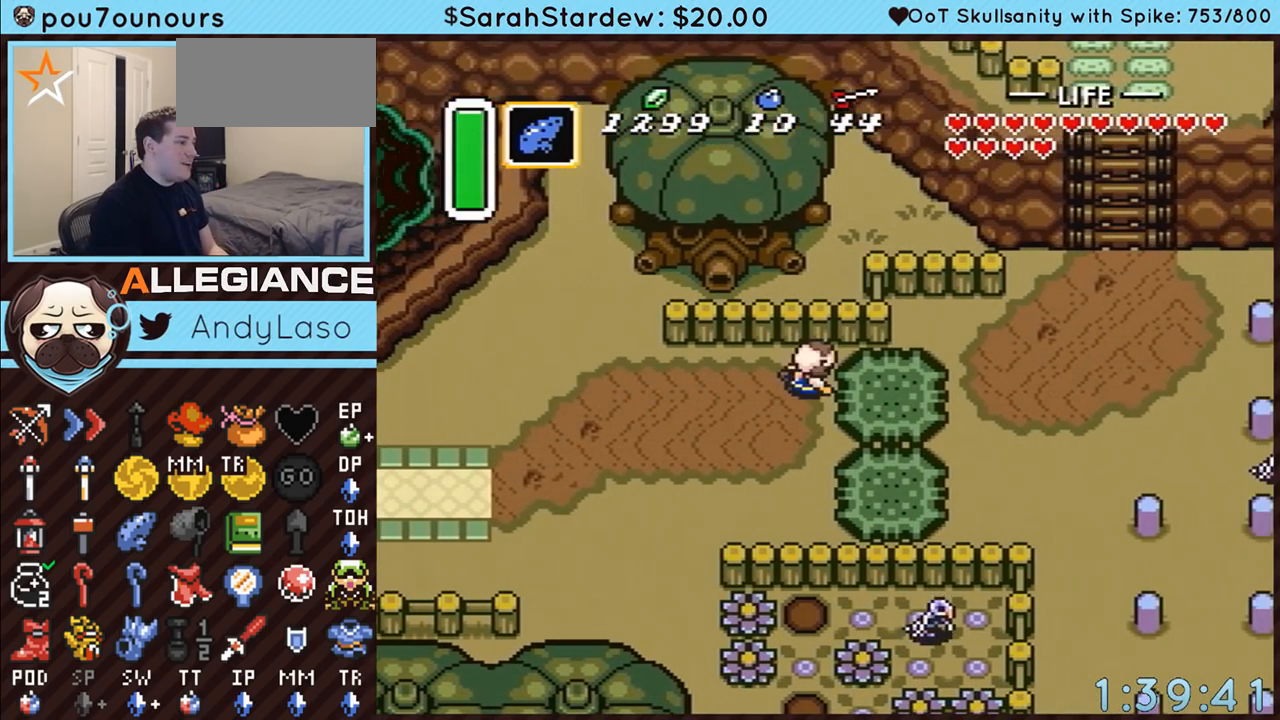
{"buttons": ["START"], "events": [[67, "A", "up"], [67, "DPAD_RIGHT", "up"], [200, "START", "down"]]}
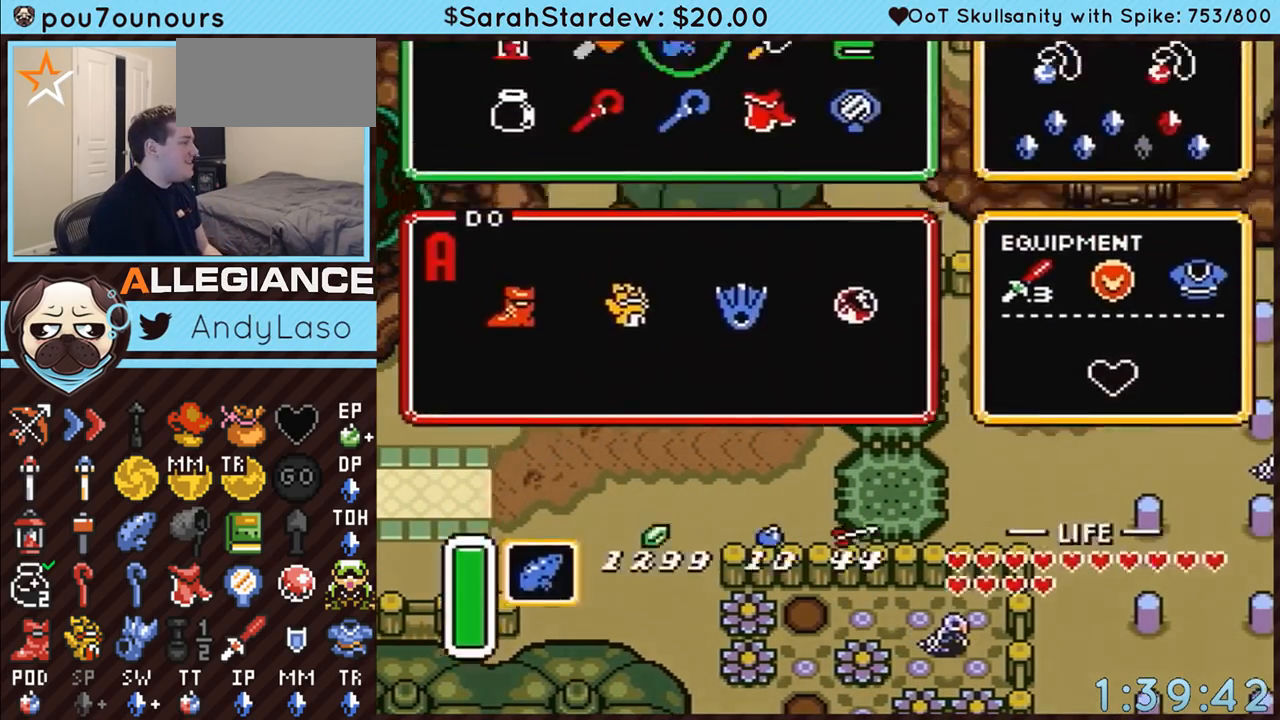
{"buttons": ["START"], "events": [[50, "START", "up"], [383, "DPAD_LEFT", "down"], [417, "DPAD_LEFT", "up"], [417, "START", "down"]]}
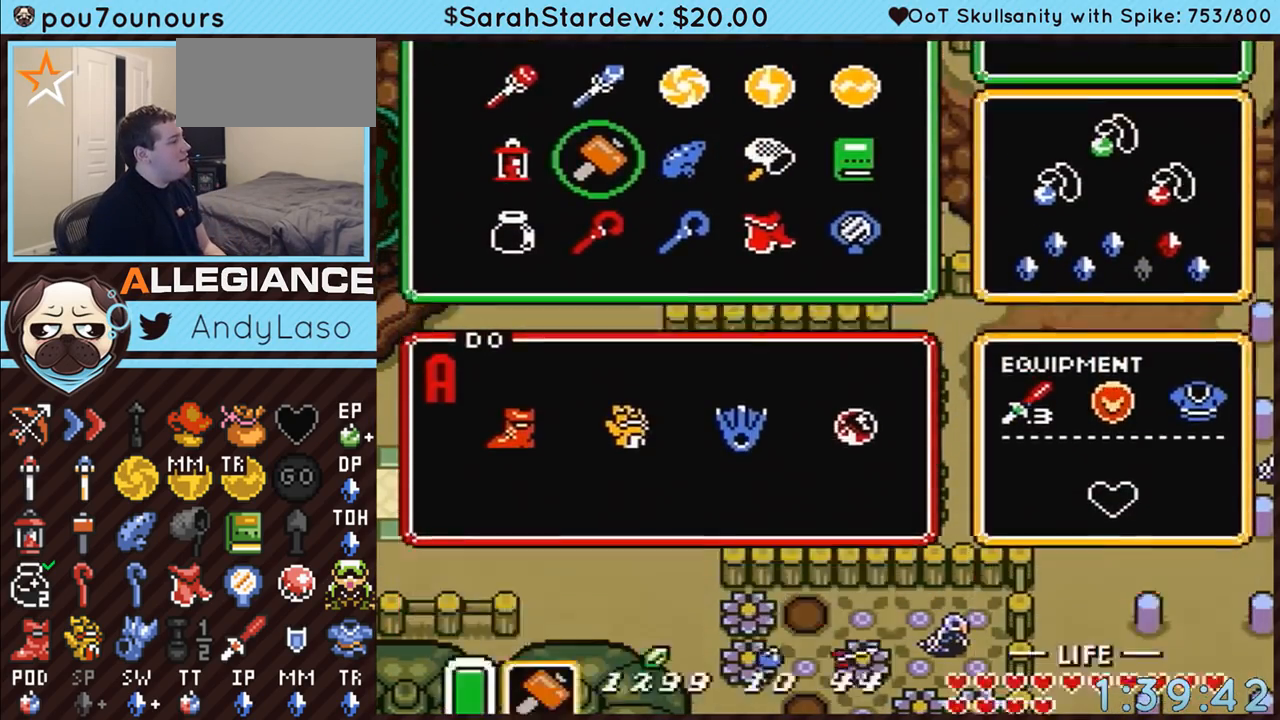
{"buttons": ["A", "DPAD_RIGHT"], "events": [[83, "START", "up"], [133, "DPAD_RIGHT", "down"], [417, "A", "down"]]}
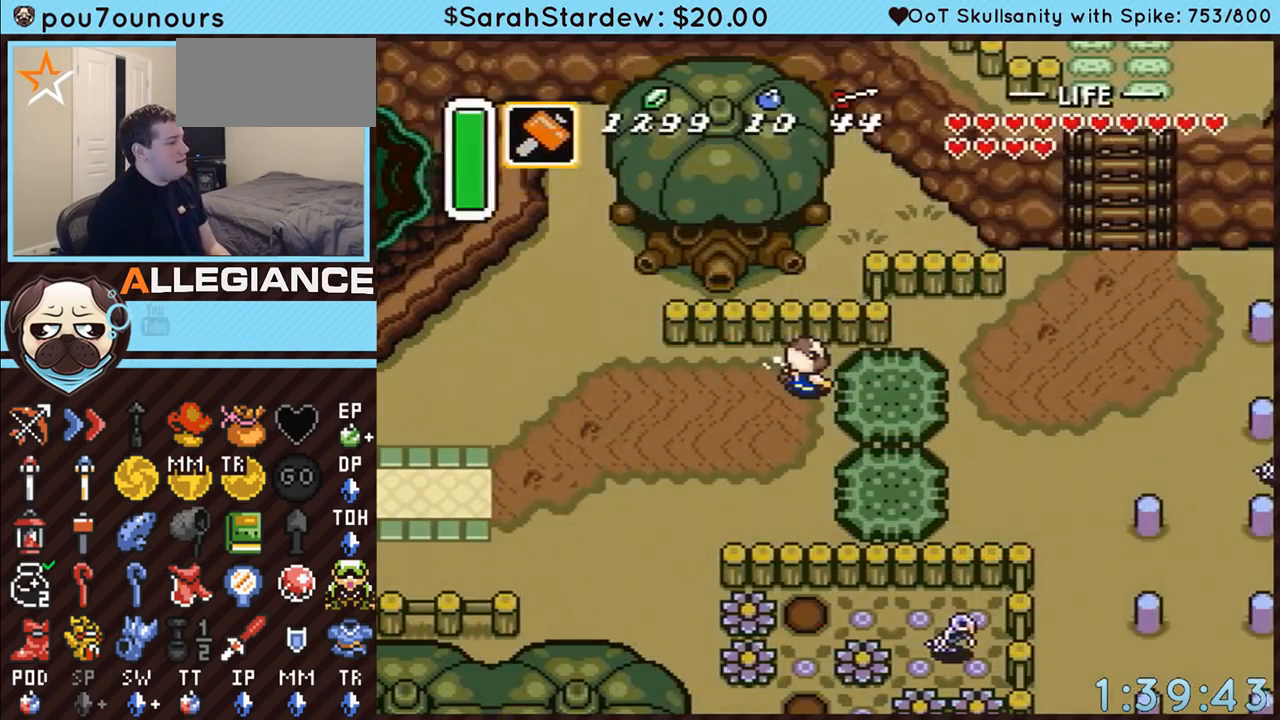
{"buttons": ["DPAD_RIGHT"], "events": [[17, "A", "up"], [100, "A", "down"], [167, "A", "up"], [267, "A", "down"], [333, "A", "up"], [417, "A", "down"], [483, "A", "up"]]}